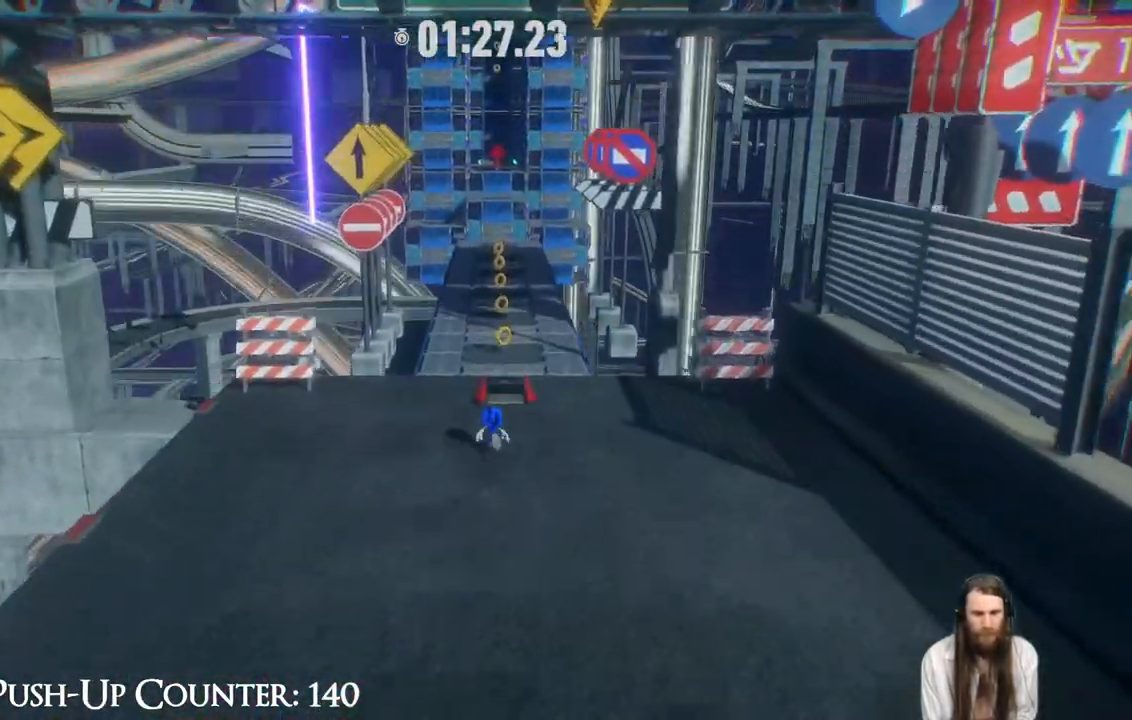
Gameplay with a controller (Xbox layout); each line is a JSON object with the inputs held at the frame after it. "events" lists button and stick changes between this image and that frame as [ms after this image, input, new state], when the widget could be followed in between. Not read: L3 R1.
{"buttons": [], "left_stick": "up", "right_stick": "center", "events": [[183, "A", "down"], [317, "A", "up"]]}
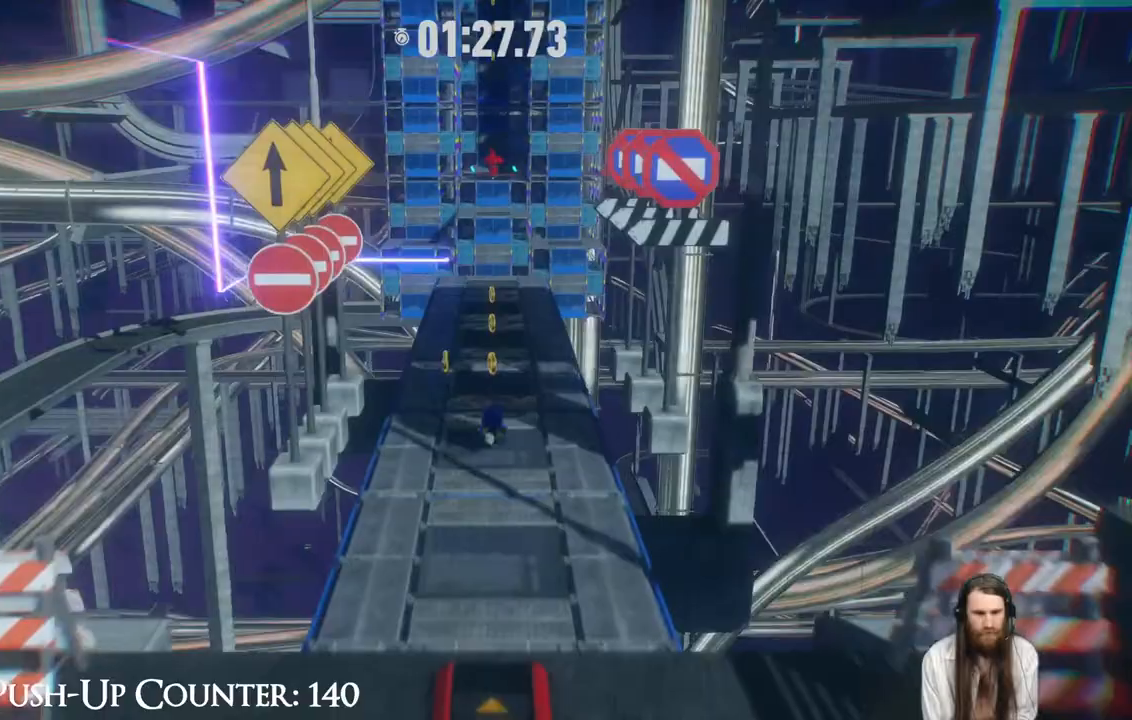
{"buttons": [], "left_stick": "up", "right_stick": "center", "events": []}
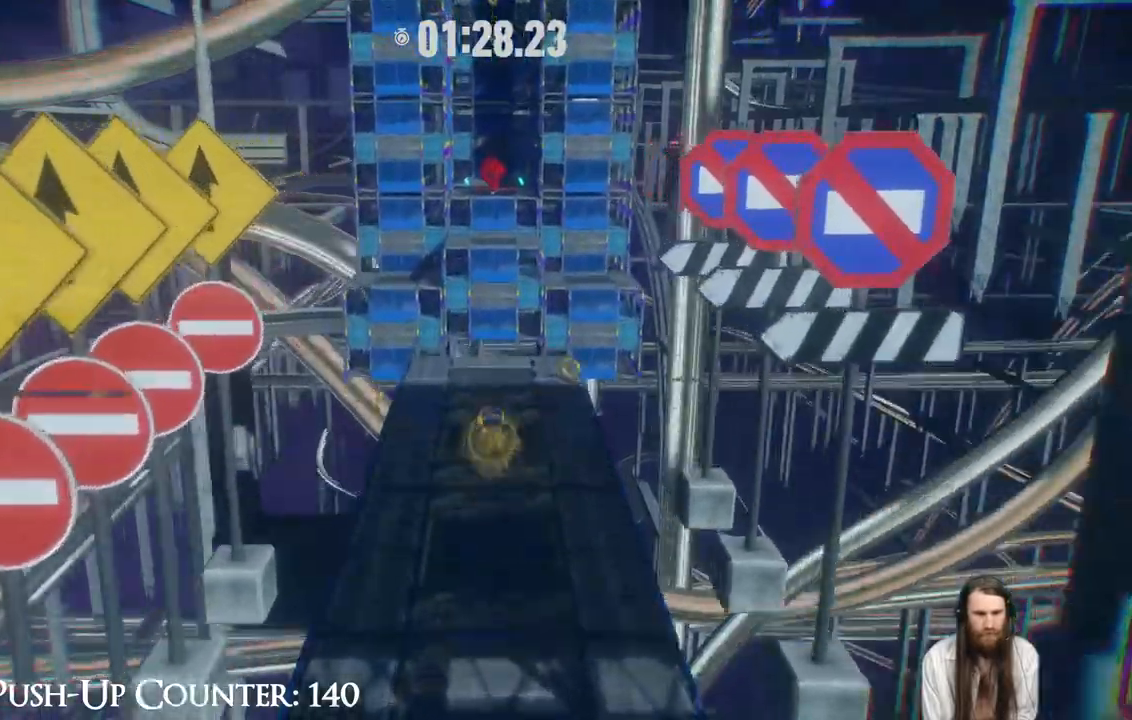
{"buttons": ["A"], "left_stick": "up", "right_stick": "center"}
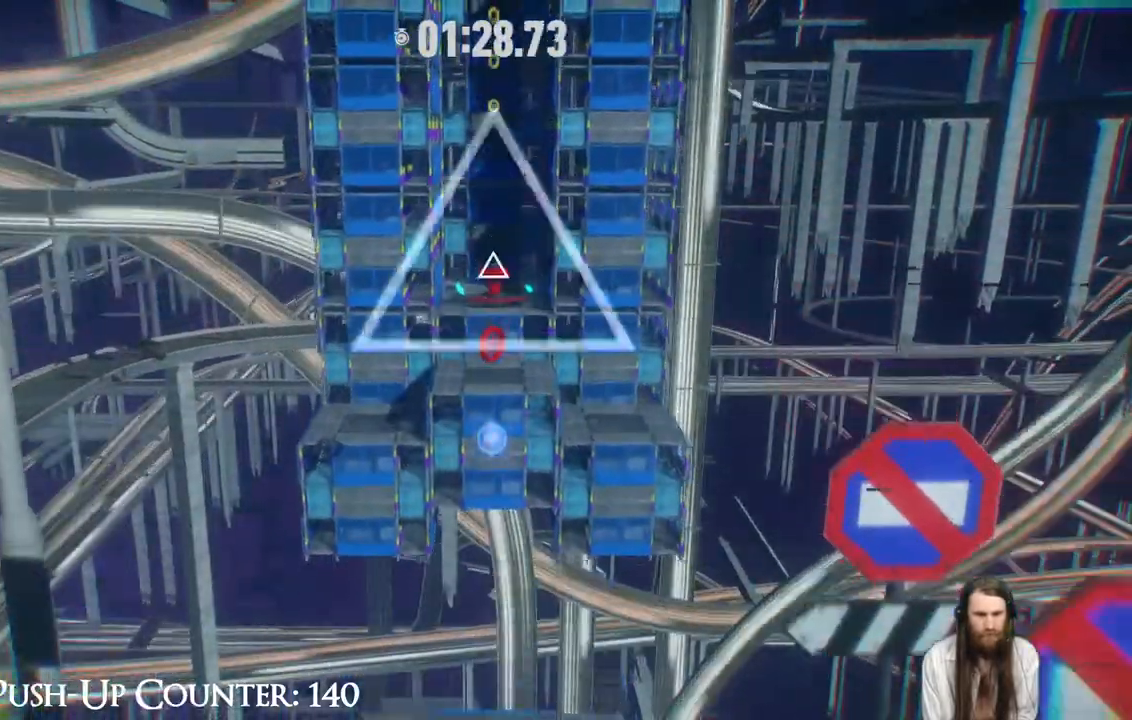
{"buttons": [], "left_stick": "up", "right_stick": "center", "events": [[150, "A", "up"]]}
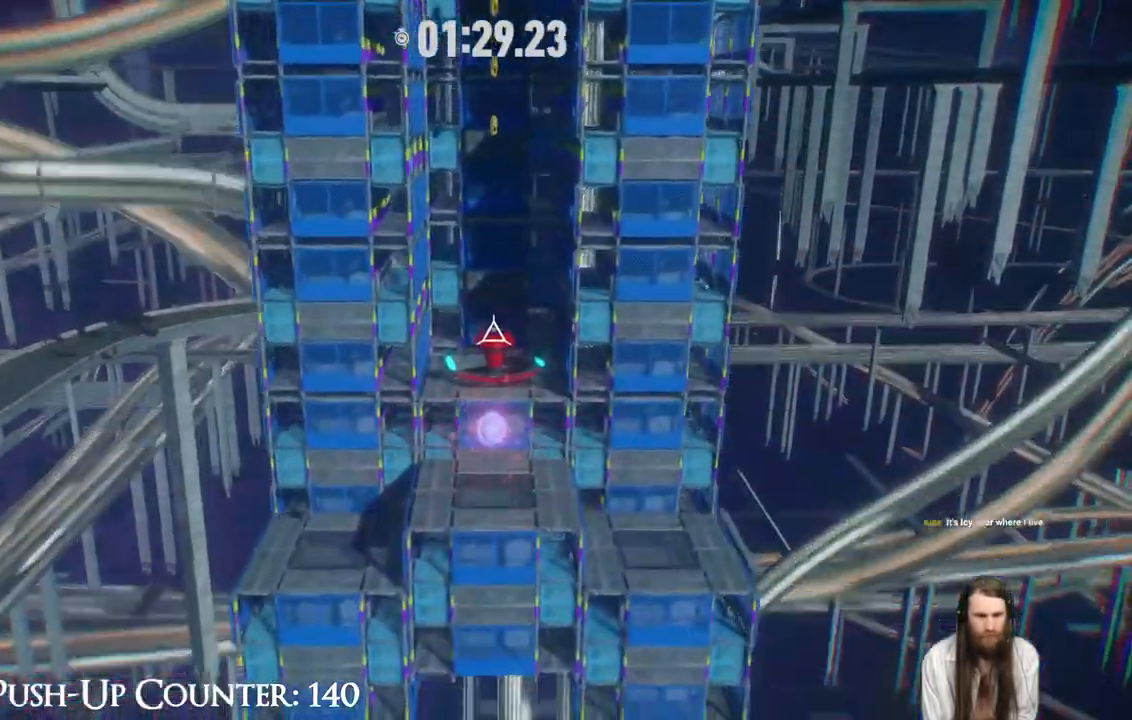
{"buttons": ["A", "X"], "left_stick": "up", "right_stick": "center", "events": [[150, "A", "down"], [450, "X", "down"]]}
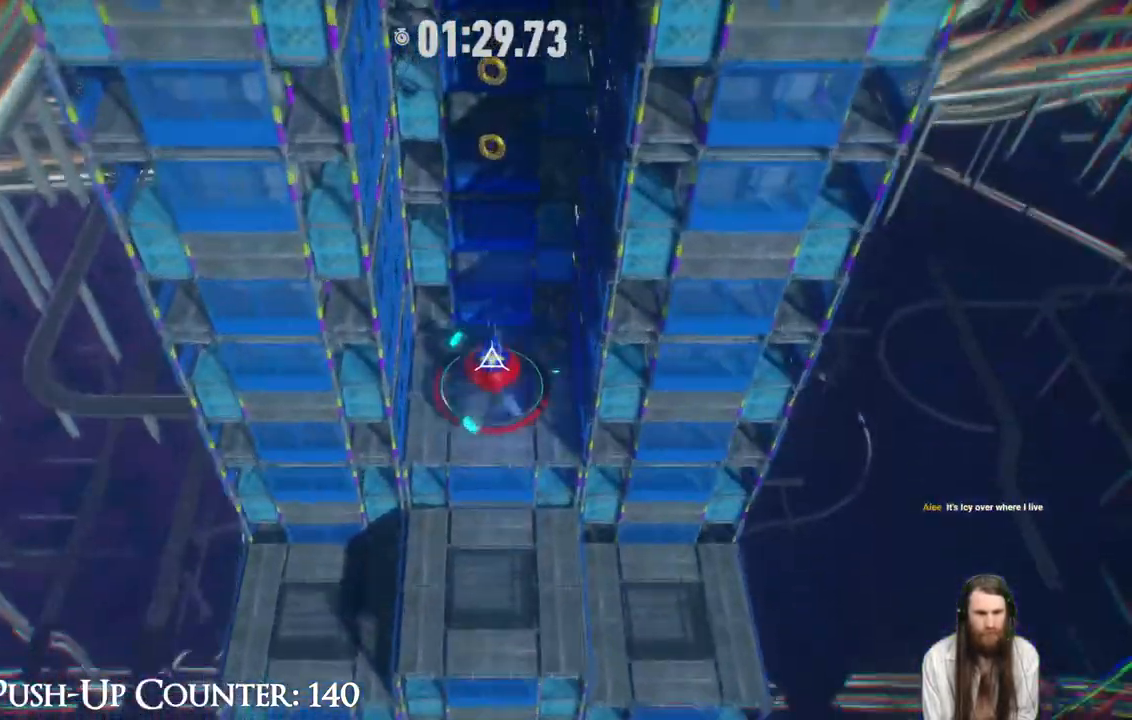
{"buttons": [], "left_stick": "center", "right_stick": "center", "events": [[17, "A", "up"], [83, "X", "up"], [167, "left_stick", "center"], [200, "X", "down"], [283, "X", "up"], [383, "X", "down"], [500, "X", "up"]]}
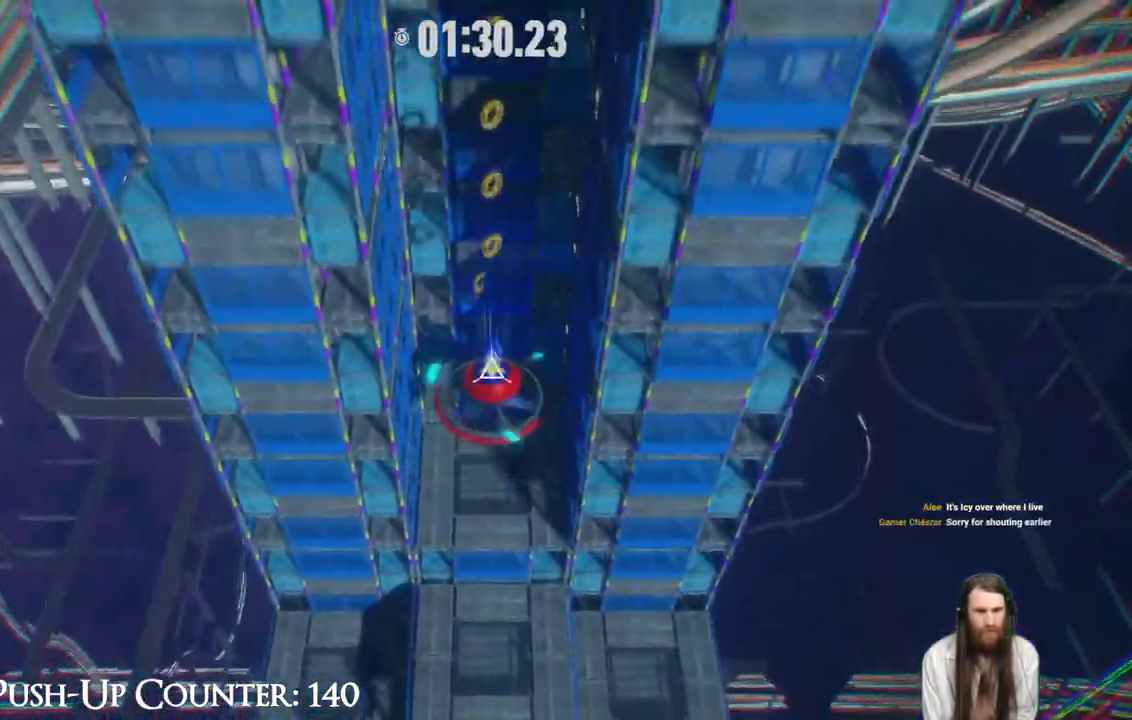
{"buttons": [], "left_stick": "center", "right_stick": "center", "events": [[83, "X", "down"], [183, "X", "up"]]}
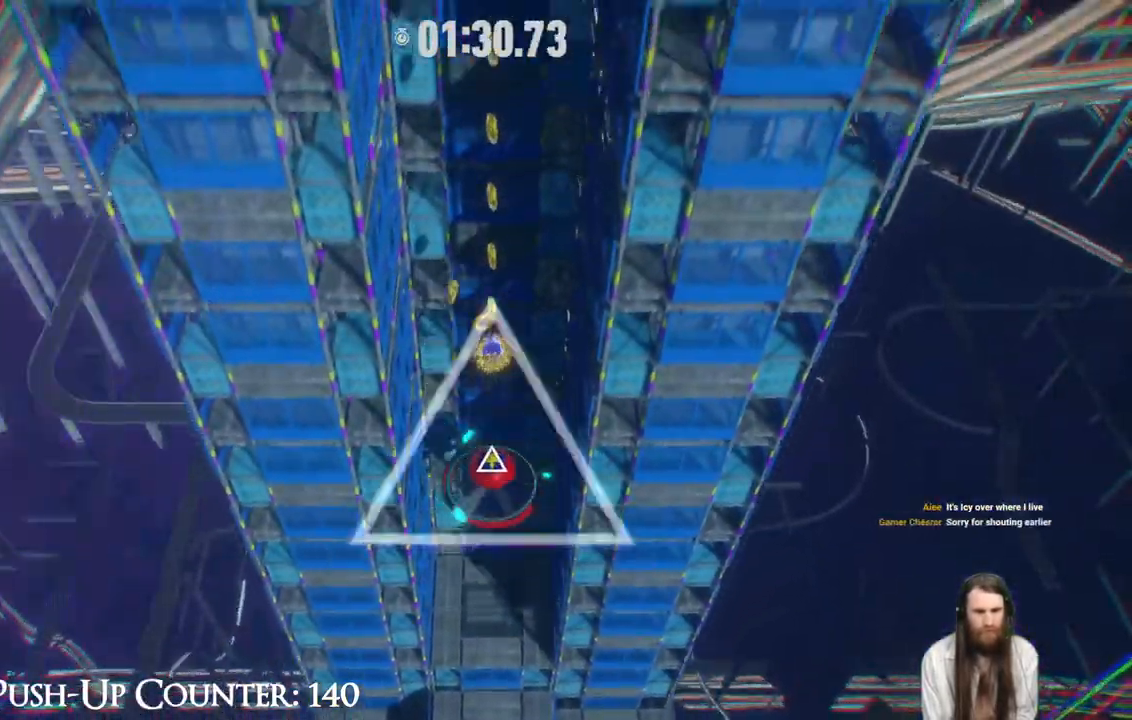
{"buttons": [], "left_stick": "center", "right_stick": "center", "events": [[67, "X", "down"], [283, "X", "up"]]}
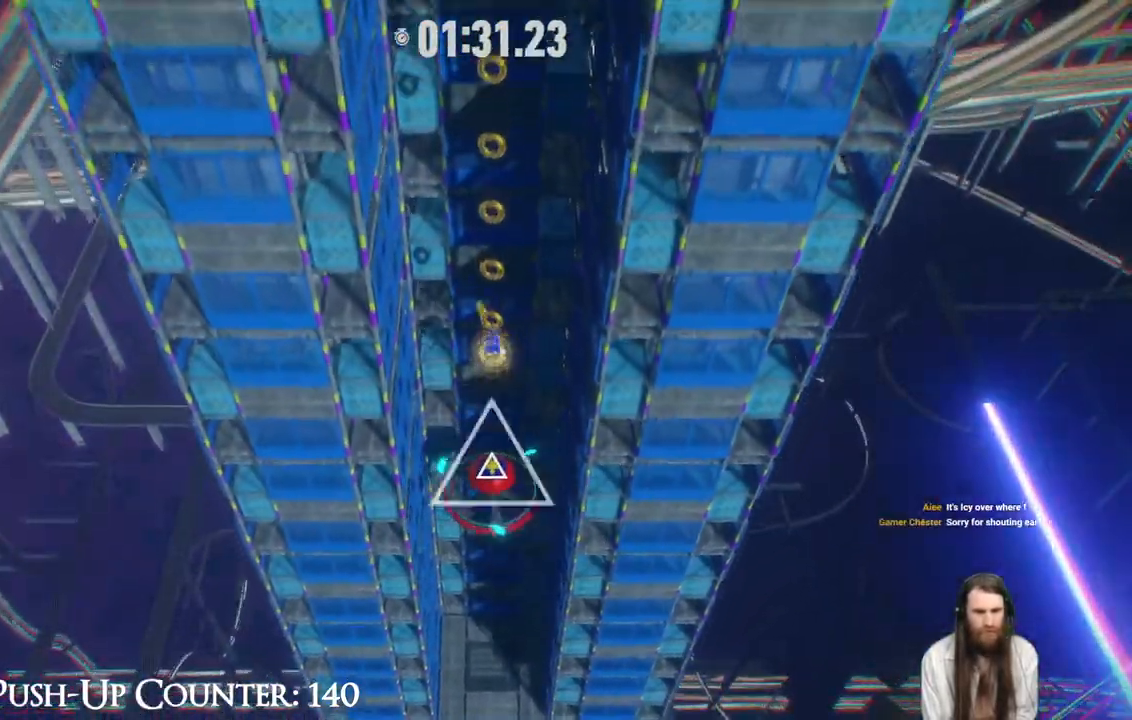
{"buttons": ["X"], "left_stick": "center", "right_stick": "center", "events": [[117, "X", "down"]]}
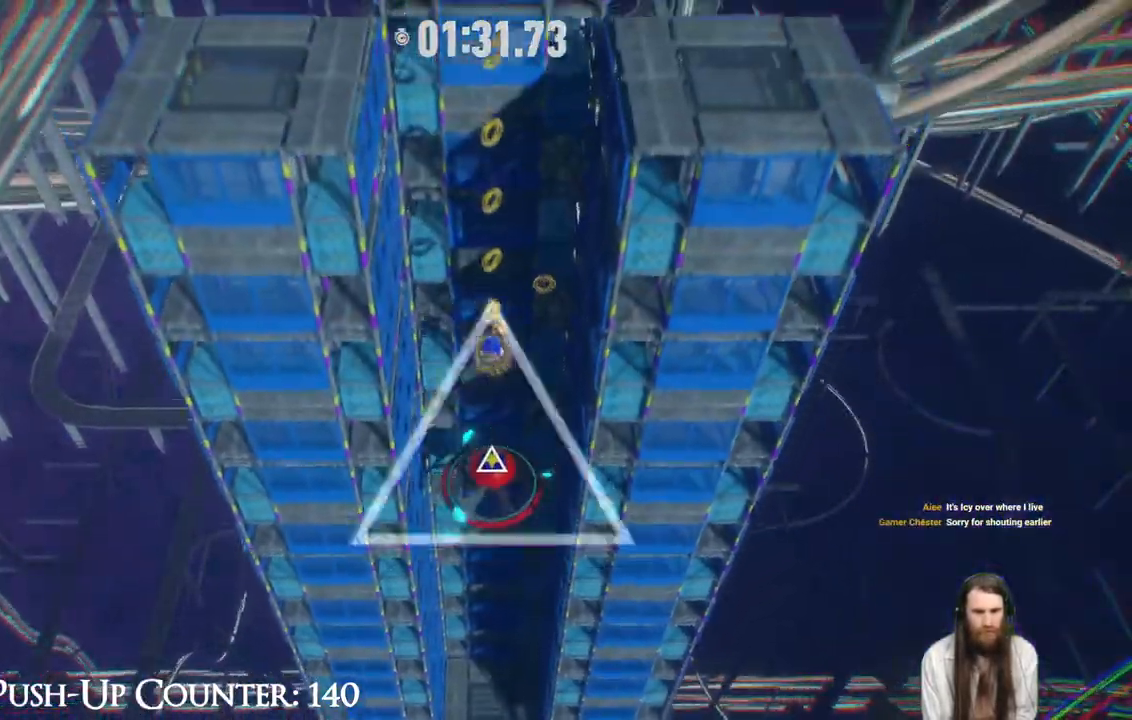
{"buttons": ["X"], "left_stick": "center", "right_stick": "center", "events": []}
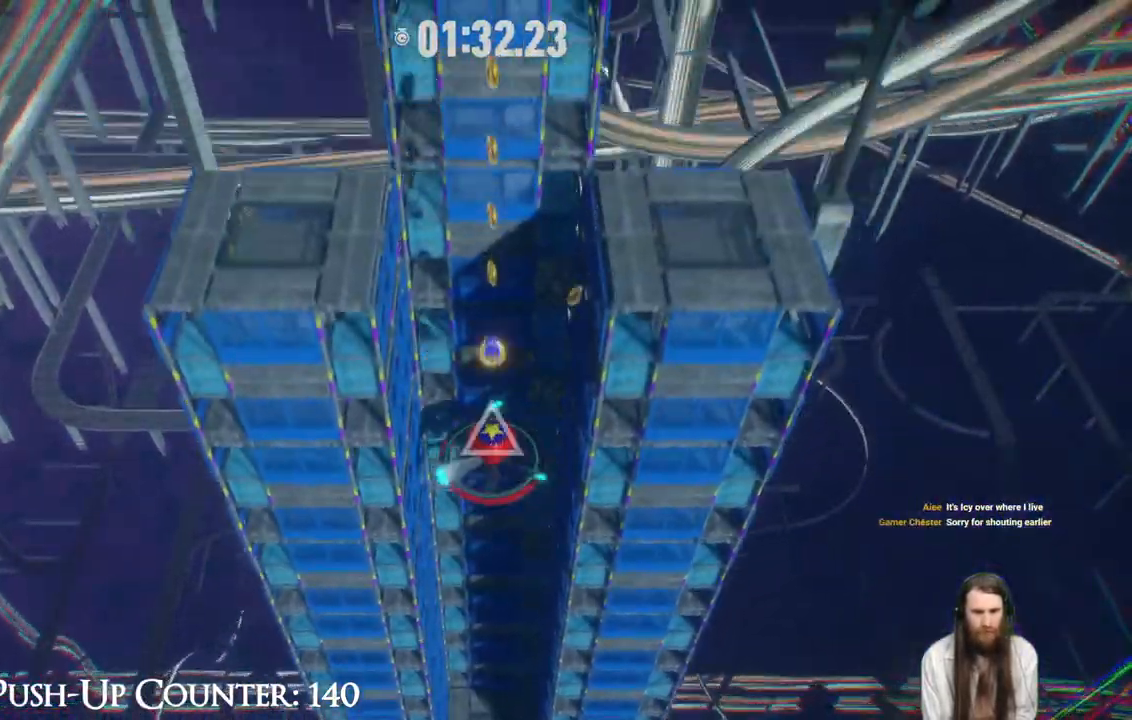
{"buttons": ["X"], "left_stick": "center", "right_stick": "center", "events": [[133, "X", "up"], [367, "X", "down"]]}
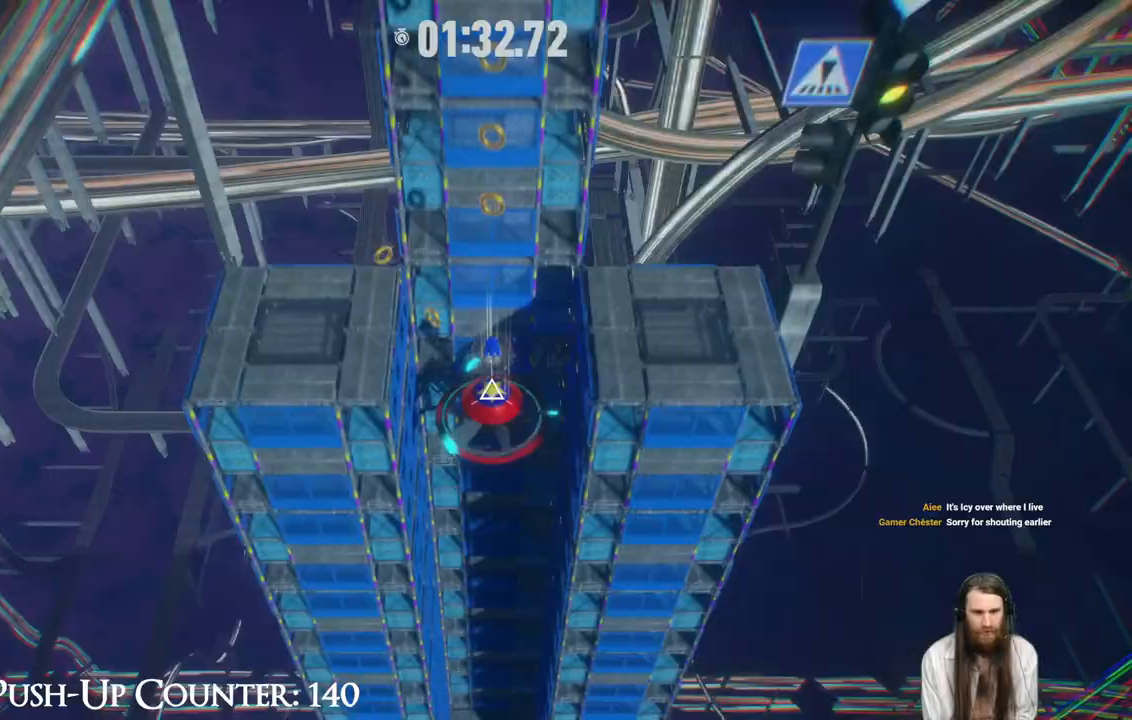
{"buttons": ["X"], "left_stick": "center", "right_stick": "center", "events": []}
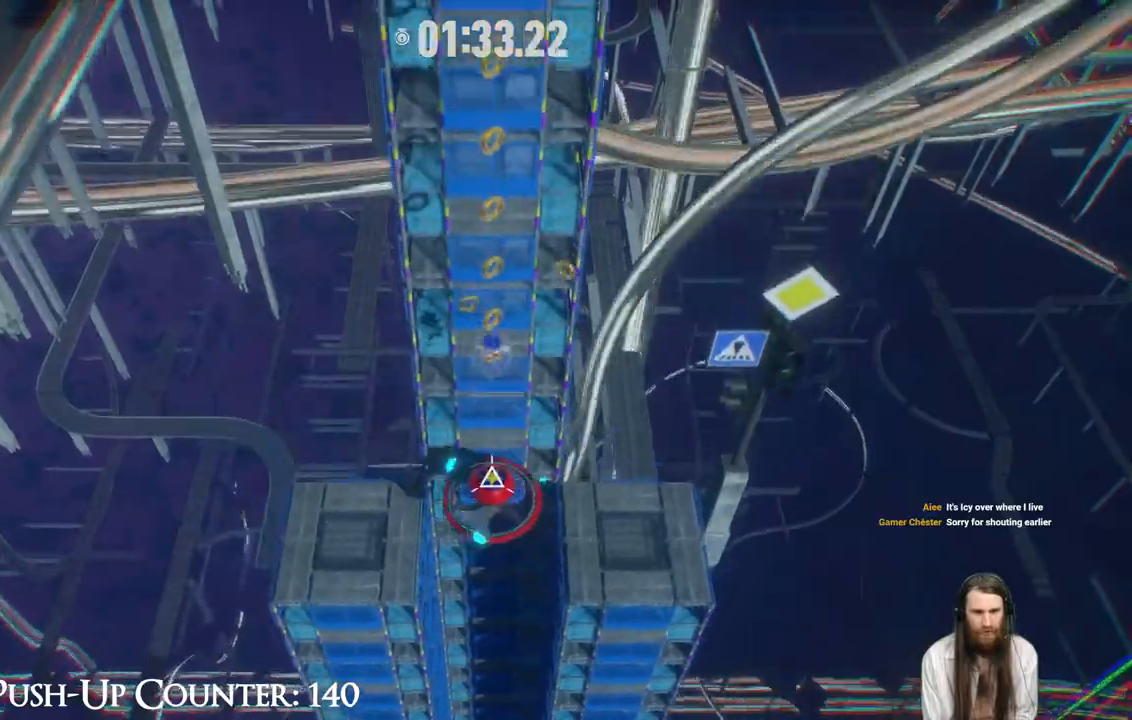
{"buttons": ["X"], "left_stick": "center", "right_stick": "center", "events": []}
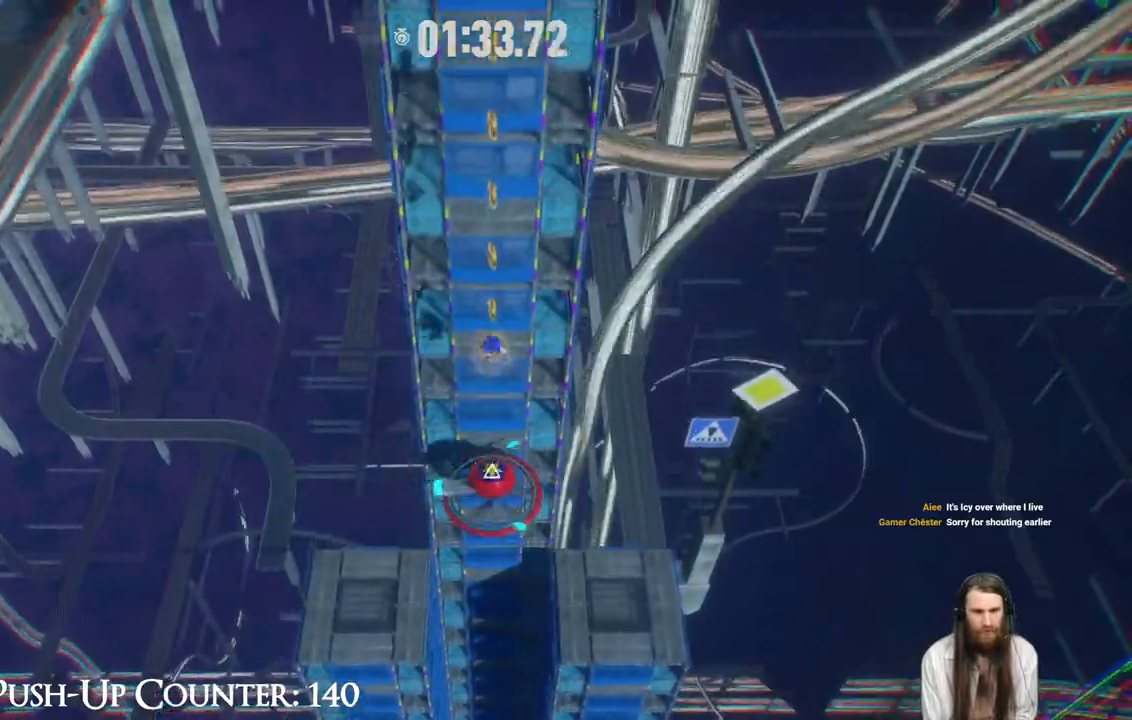
{"buttons": ["X"], "left_stick": "center", "right_stick": "center", "events": []}
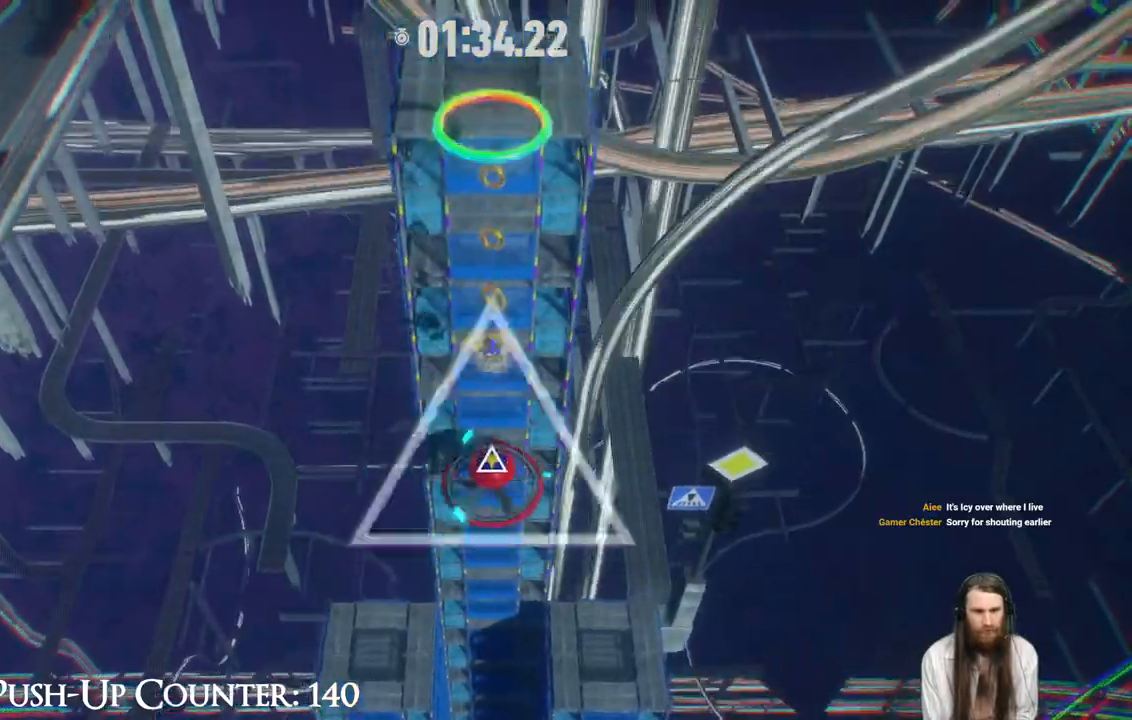
{"buttons": ["X"], "left_stick": "center", "right_stick": "center", "events": []}
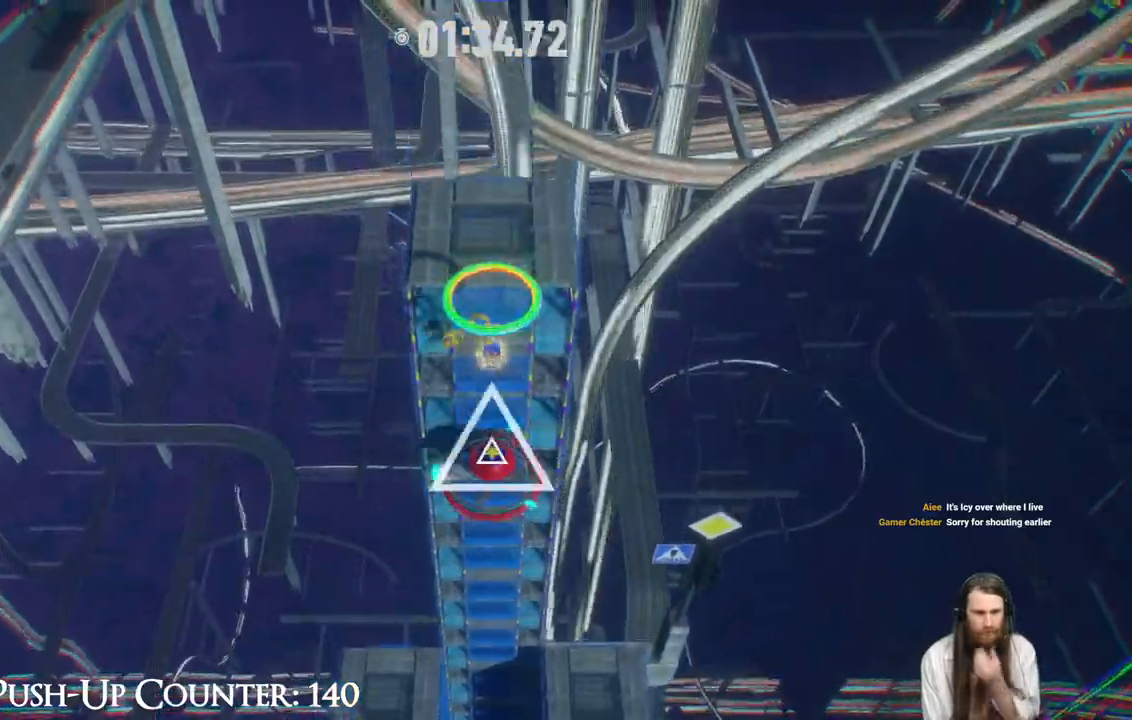
{"buttons": ["X"], "left_stick": "center", "right_stick": "center", "events": []}
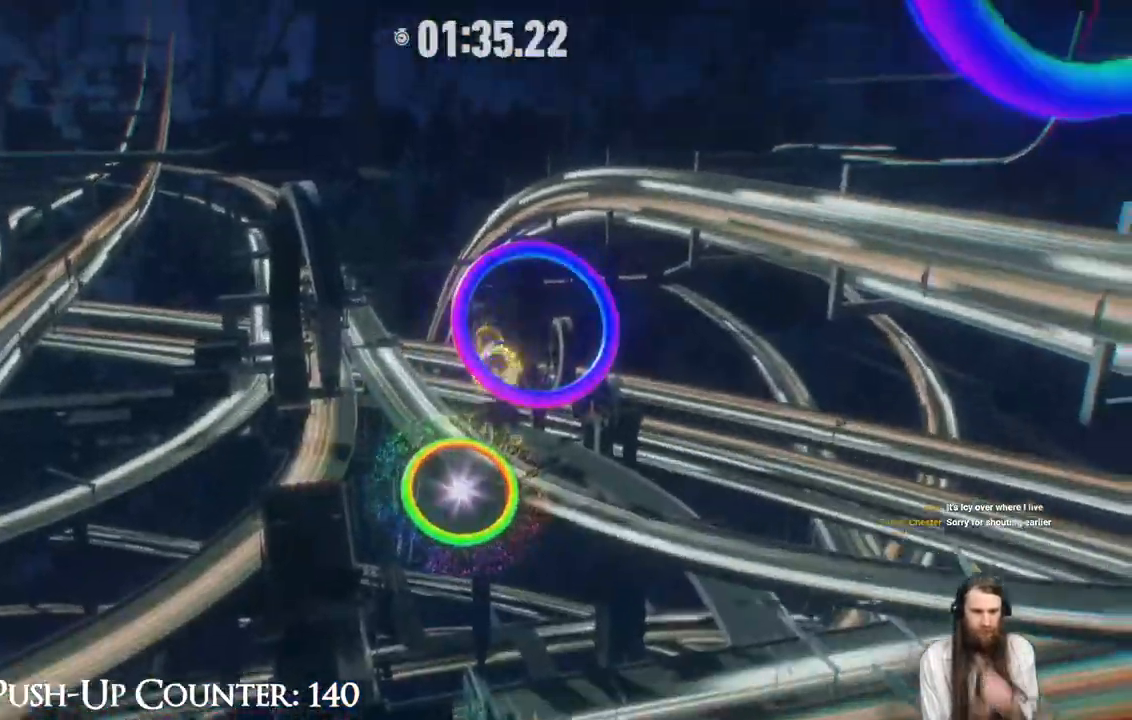
{"buttons": ["X"], "left_stick": "center", "right_stick": "center", "events": []}
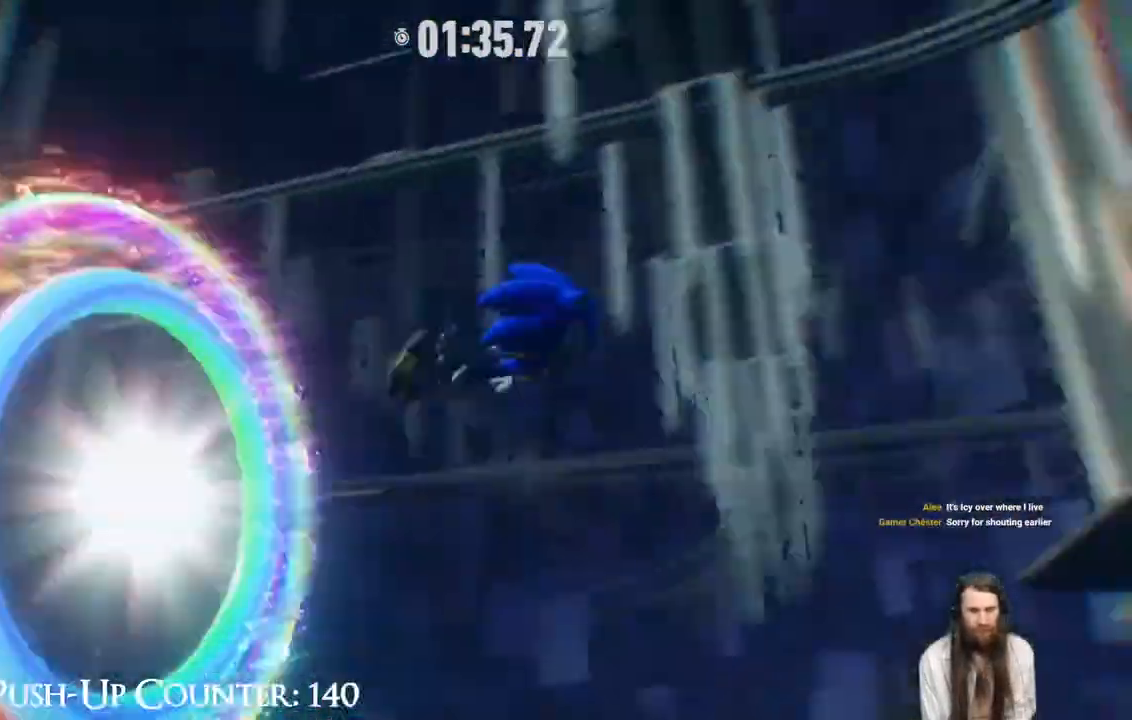
{"buttons": ["X"], "left_stick": "center", "right_stick": "center", "events": [[267, "R2", "down"], [350, "R2", "up"]]}
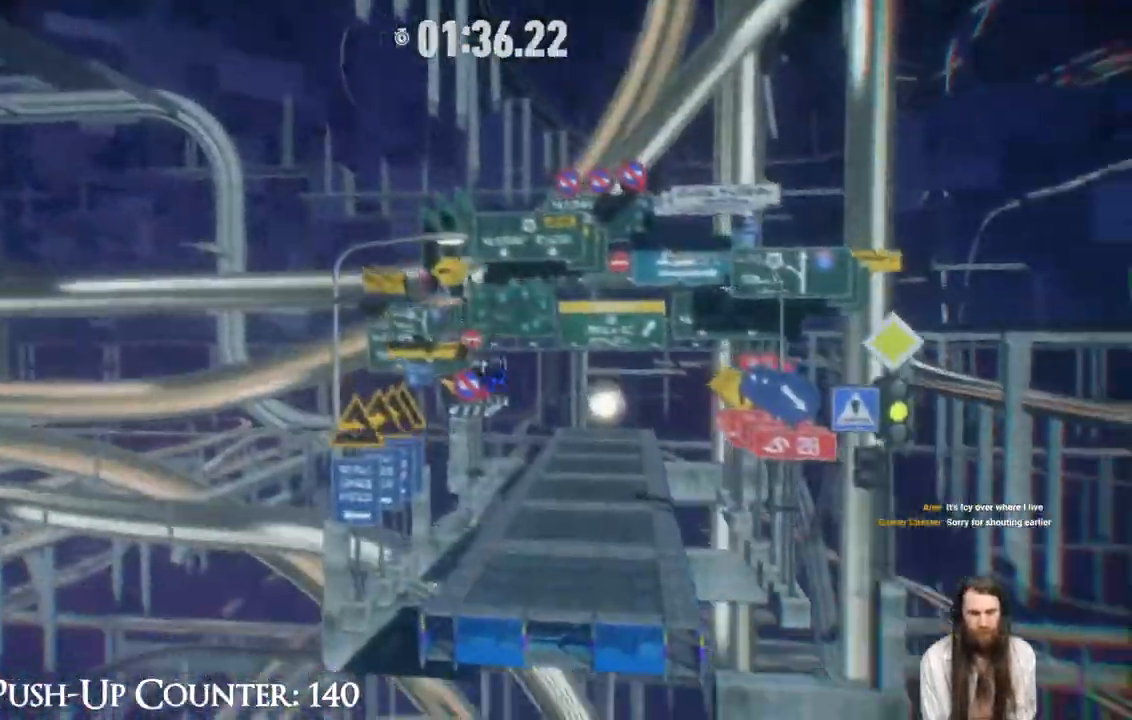
{"buttons": ["X"], "left_stick": "up", "right_stick": "center", "events": [[317, "left_stick", "up"]]}
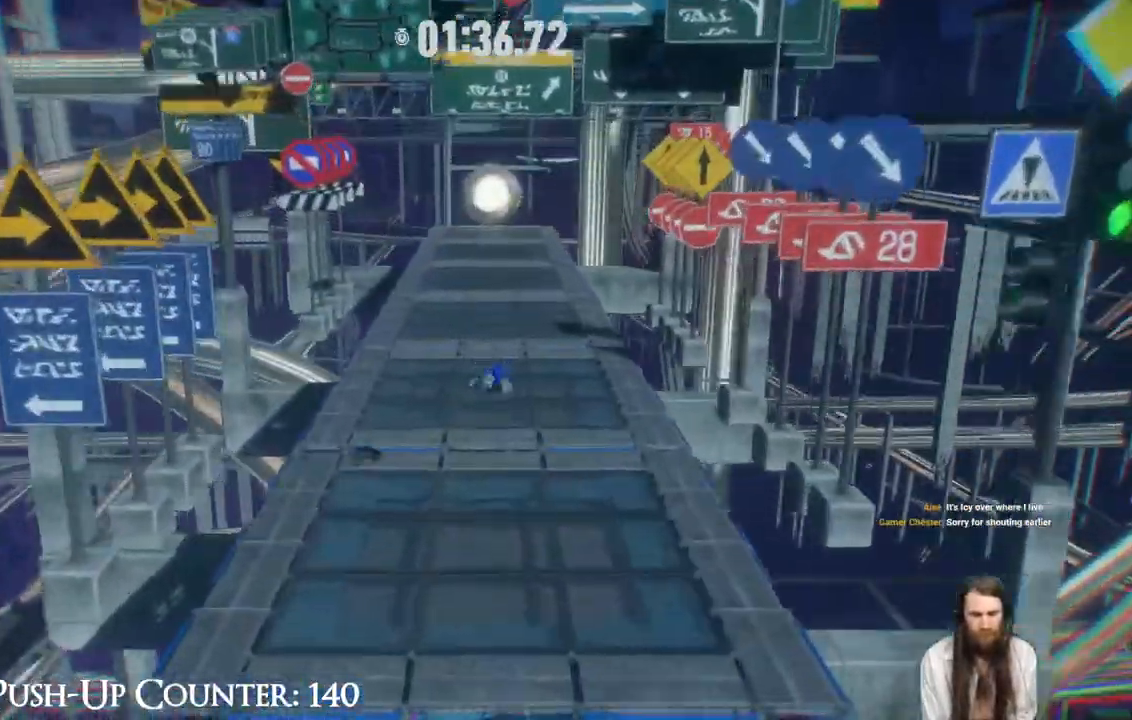
{"buttons": ["X", "R2"], "left_stick": "up", "right_stick": "center", "events": [[200, "R2", "down"]]}
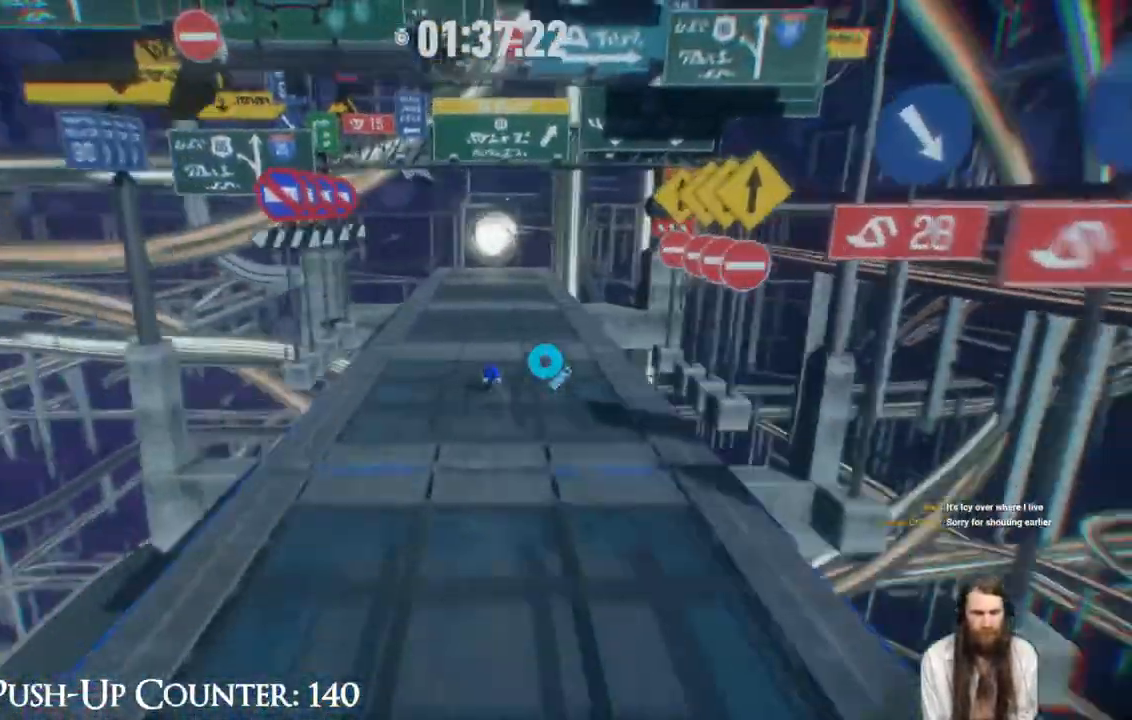
{"buttons": ["R2"], "left_stick": "up", "right_stick": "center", "events": [[500, "X", "up"]]}
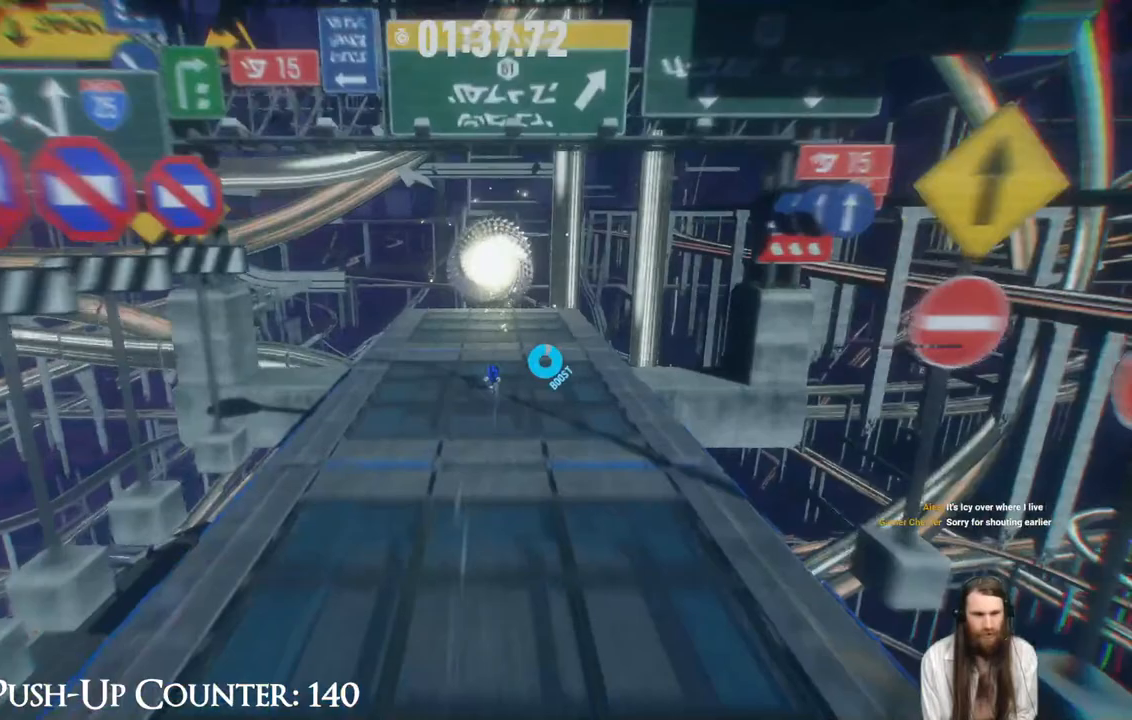
{"buttons": ["X", "R2"], "left_stick": "up", "right_stick": "center", "events": [[500, "X", "down"]]}
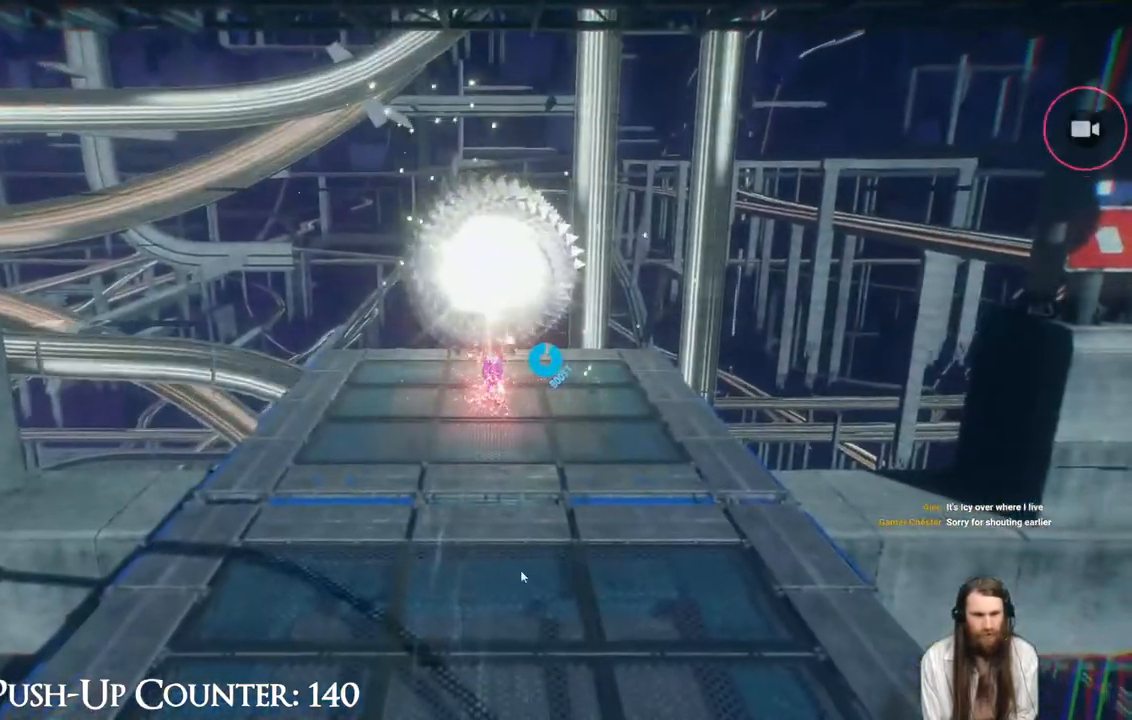
{"buttons": [], "left_stick": "center", "right_stick": "center", "events": [[217, "R2", "up"], [217, "X", "up"], [283, "left_stick", "center"]]}